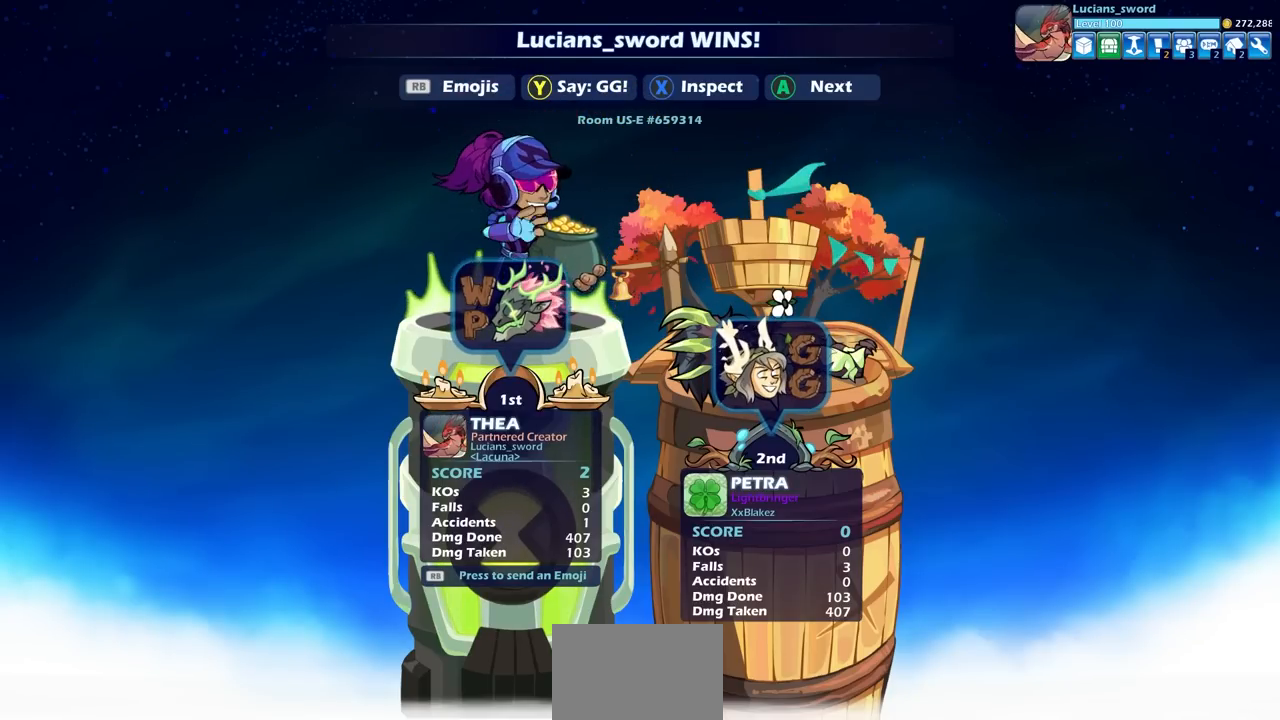
Gameplay with a controller (PlayStation layout); each line is a JSON object with the inputs held at the frame after it. "events" lists button and stick changes between this image and that frame as [ms after this image, input, new state], when the widget could be followed in between.
{"buttons": [], "left_stick": "center", "right_stick": "center", "events": []}
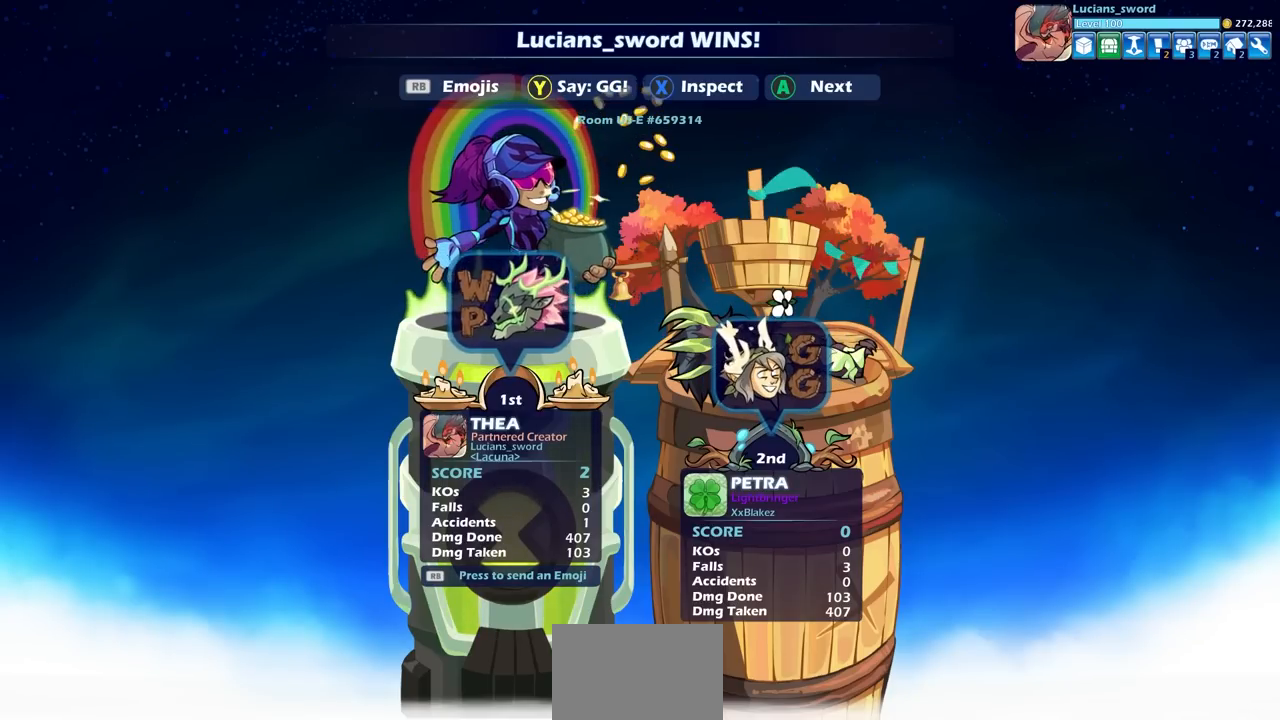
{"buttons": [], "left_stick": "center", "right_stick": "center", "events": [[33, "CROSS", "down"], [133, "CROSS", "up"]]}
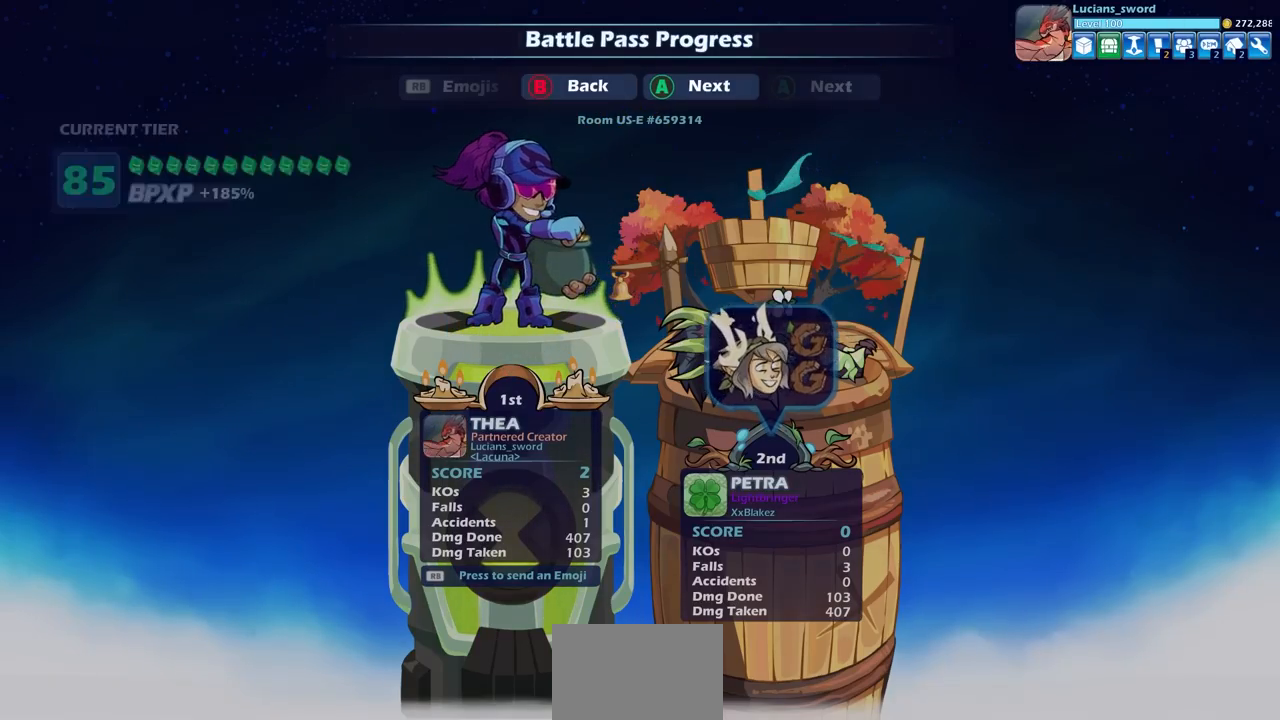
{"buttons": [], "left_stick": "center", "right_stick": "center", "events": []}
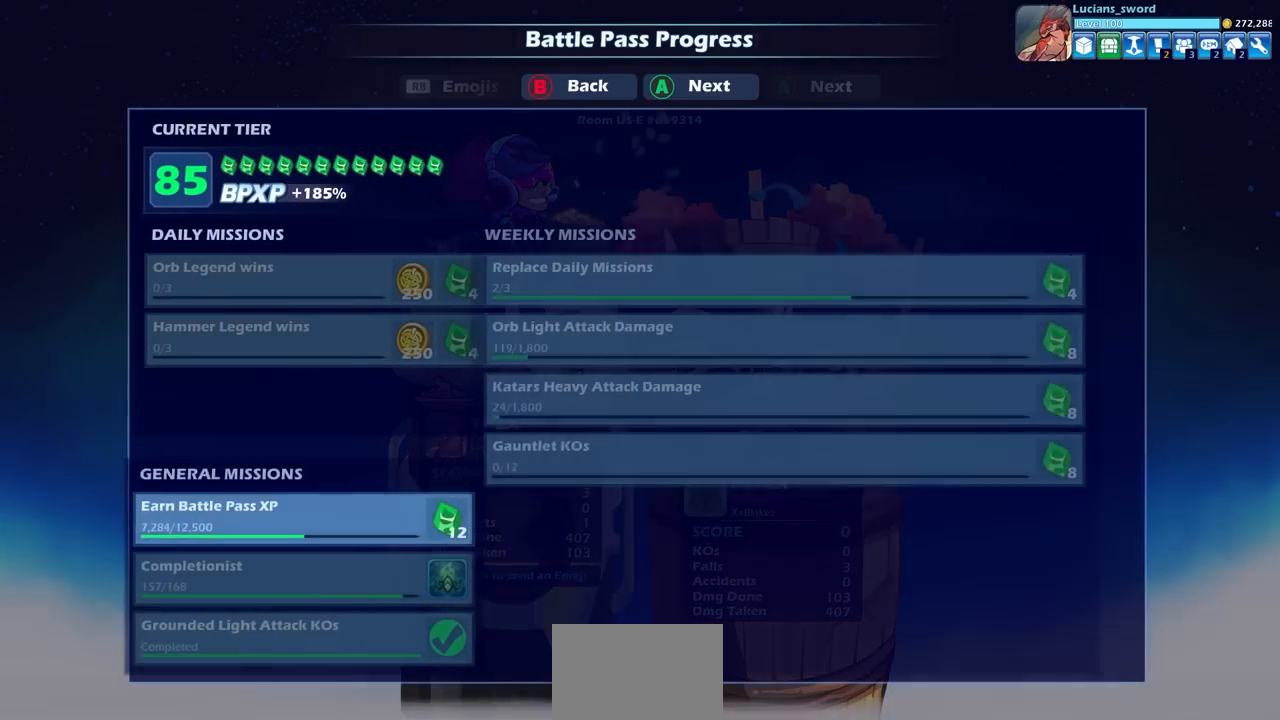
{"buttons": [], "left_stick": "center", "right_stick": "center", "events": []}
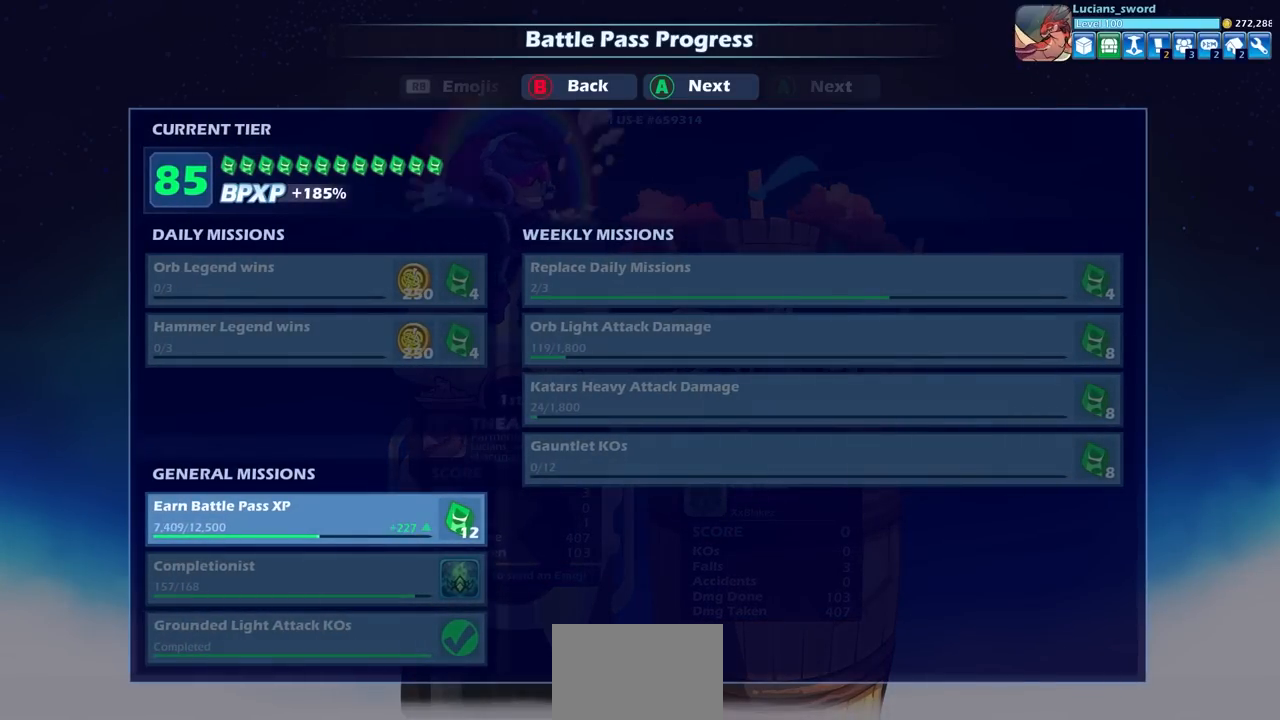
{"buttons": [], "left_stick": "center", "right_stick": "center", "events": [[183, "CROSS", "down"], [283, "CROSS", "up"]]}
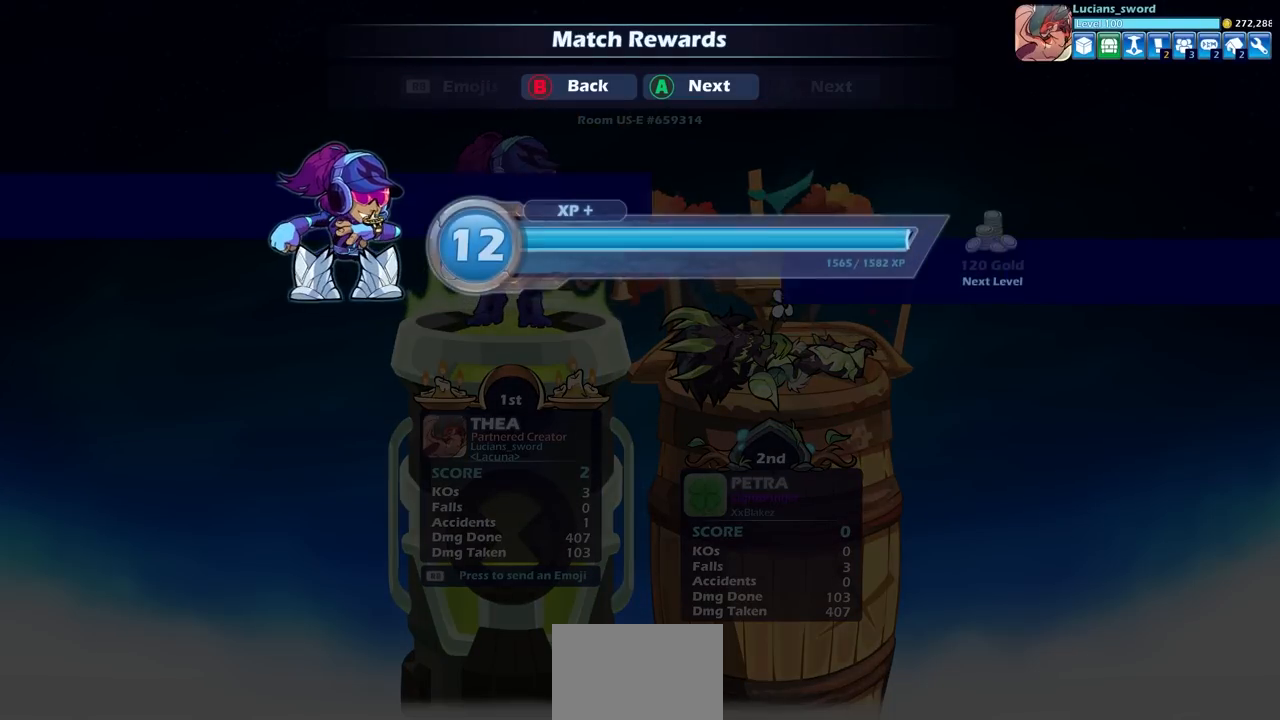
{"buttons": [], "left_stick": "center", "right_stick": "center", "events": [[300, "CROSS", "down"], [433, "CROSS", "up"]]}
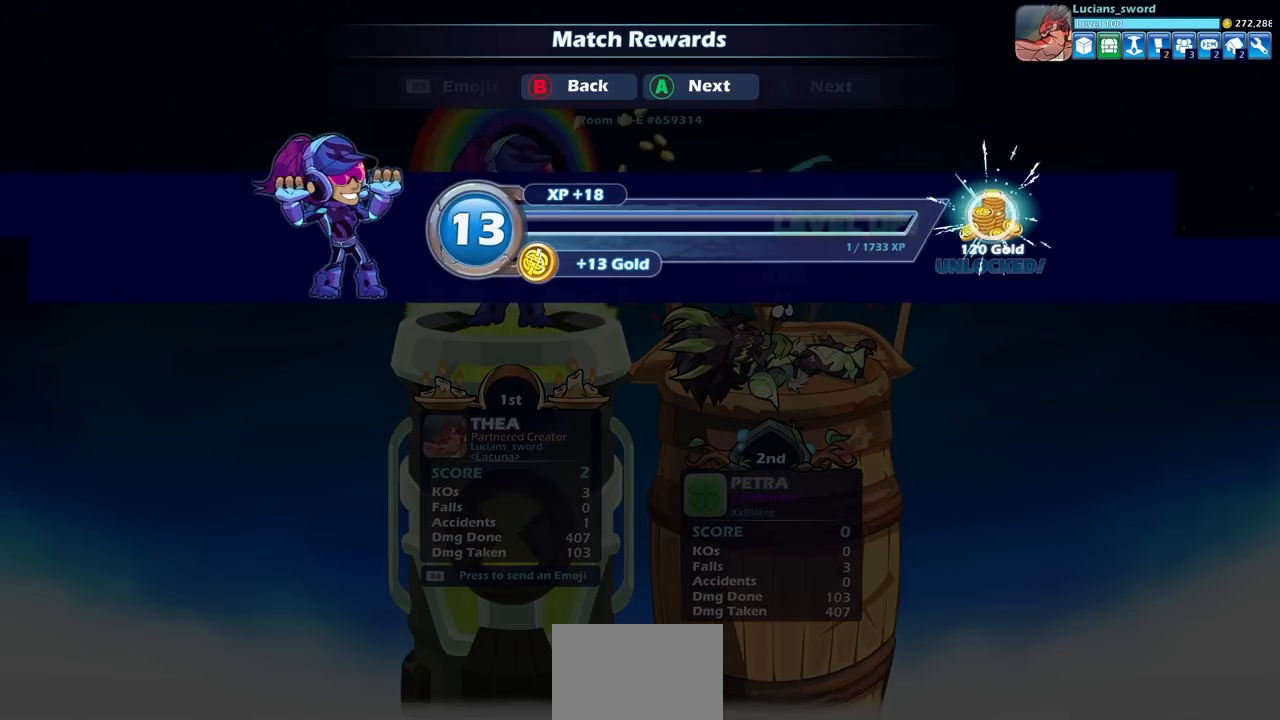
{"buttons": [], "left_stick": "center", "right_stick": "center", "events": []}
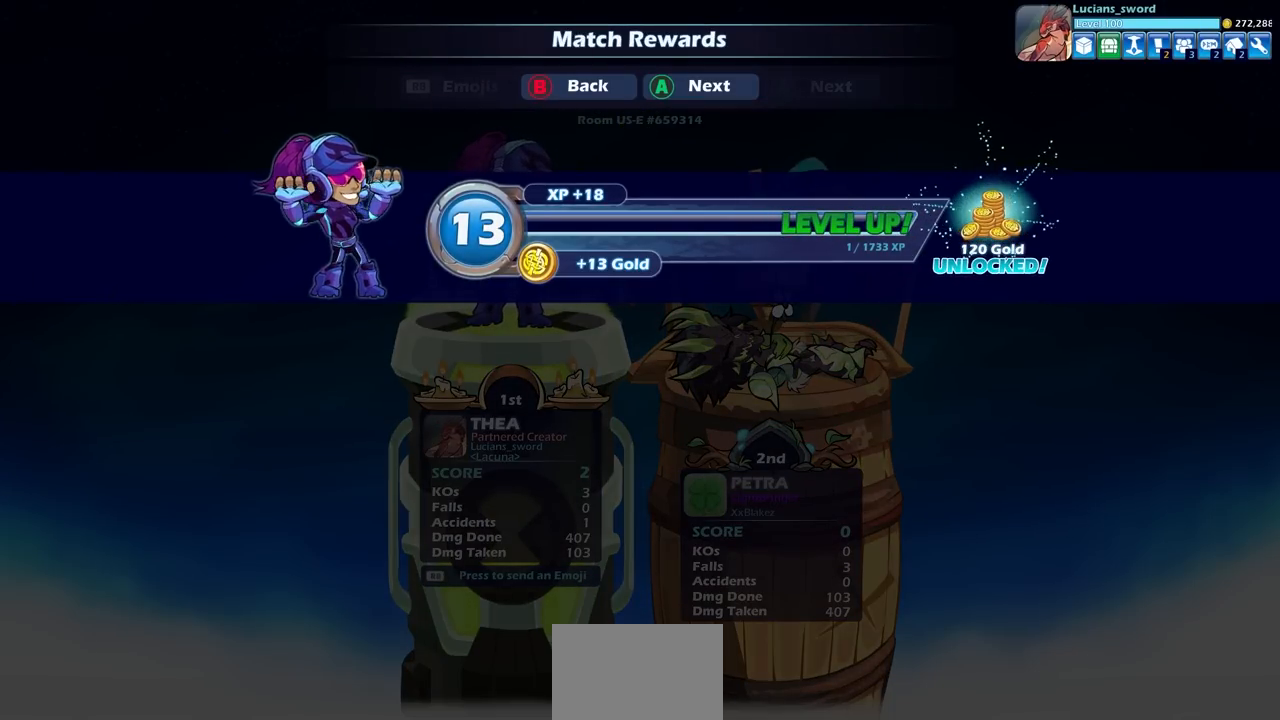
{"buttons": [], "left_stick": "center", "right_stick": "center", "events": [[250, "CROSS", "down"], [350, "CROSS", "up"]]}
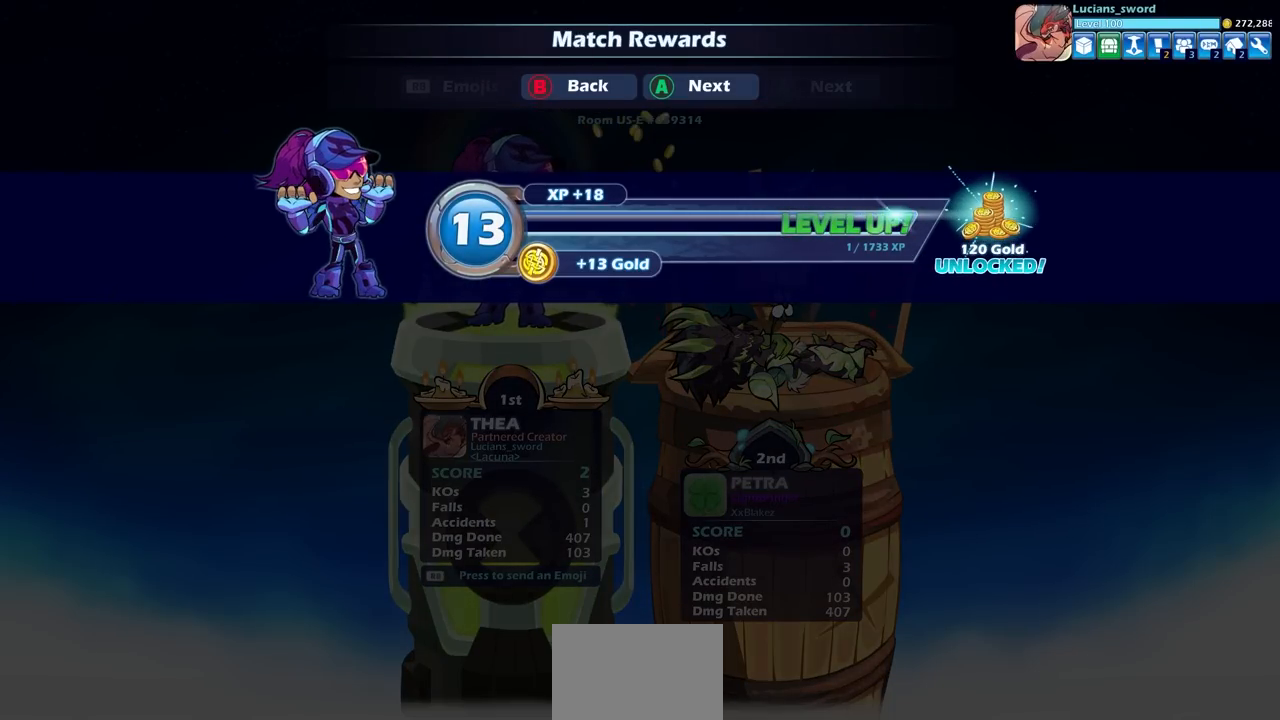
{"buttons": [], "left_stick": "center", "right_stick": "center", "events": []}
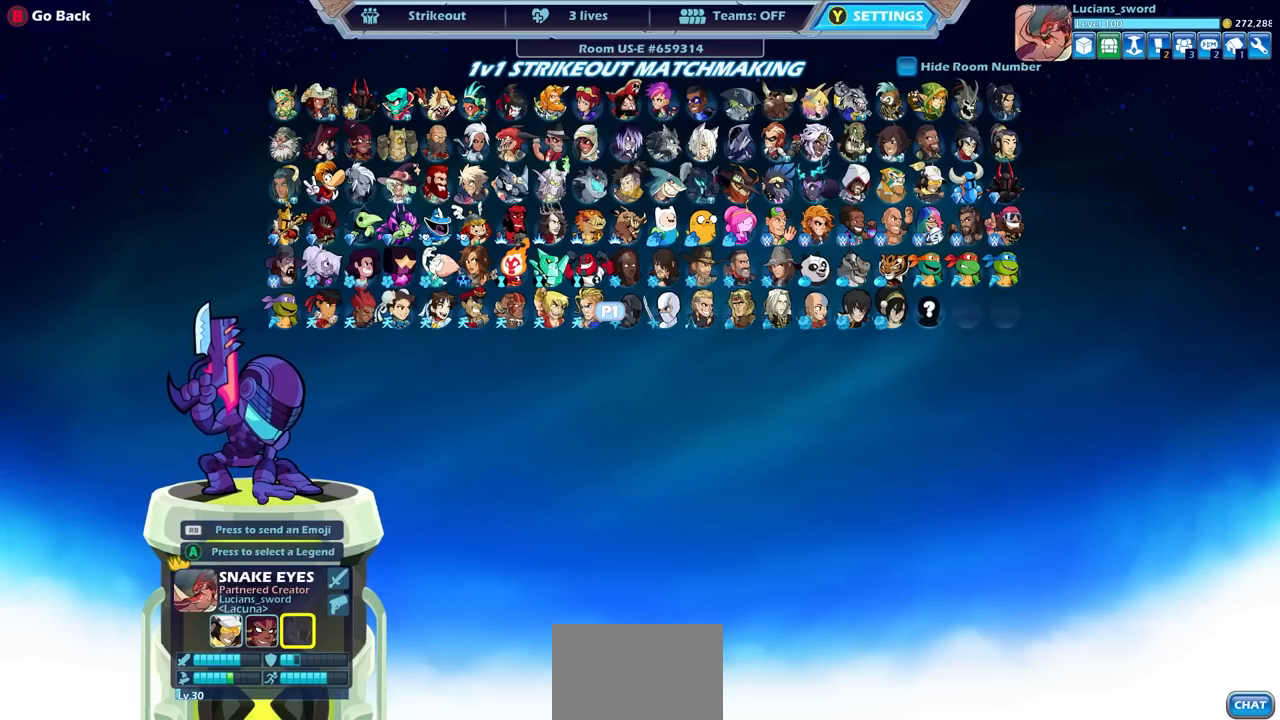
{"buttons": [], "left_stick": "center", "right_stick": "center", "events": []}
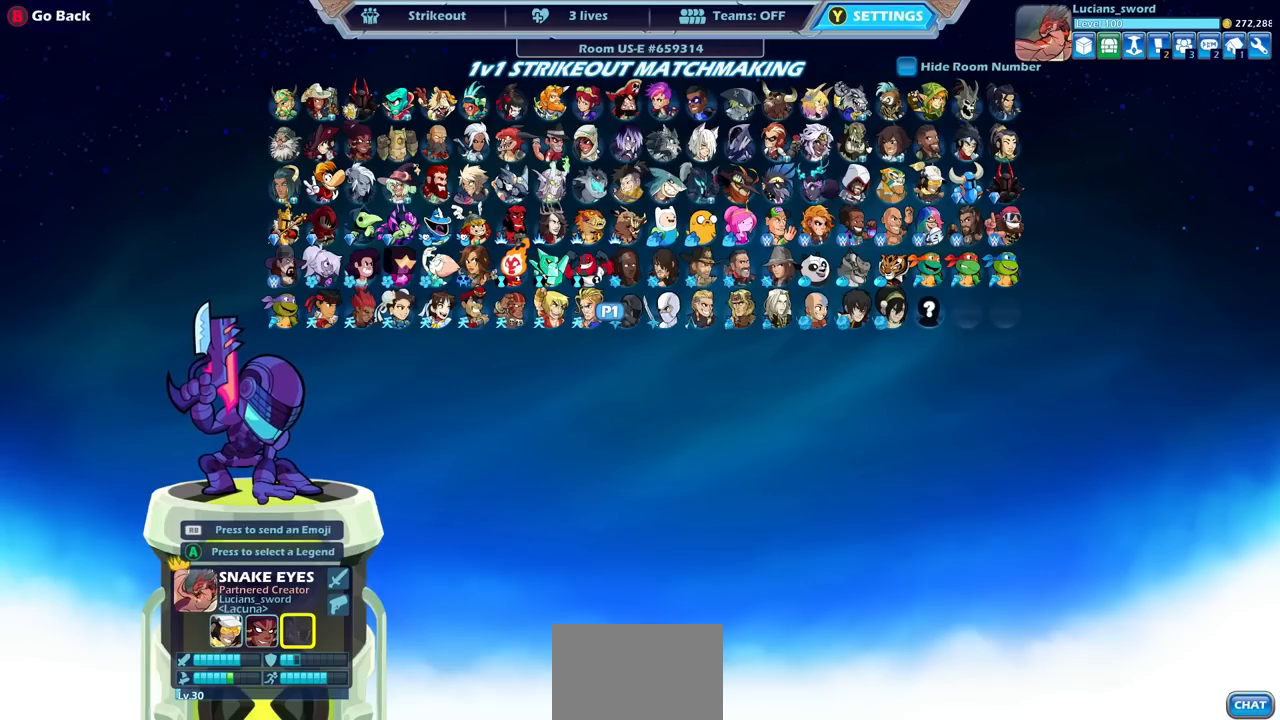
{"buttons": [], "left_stick": "center", "right_stick": "center", "events": []}
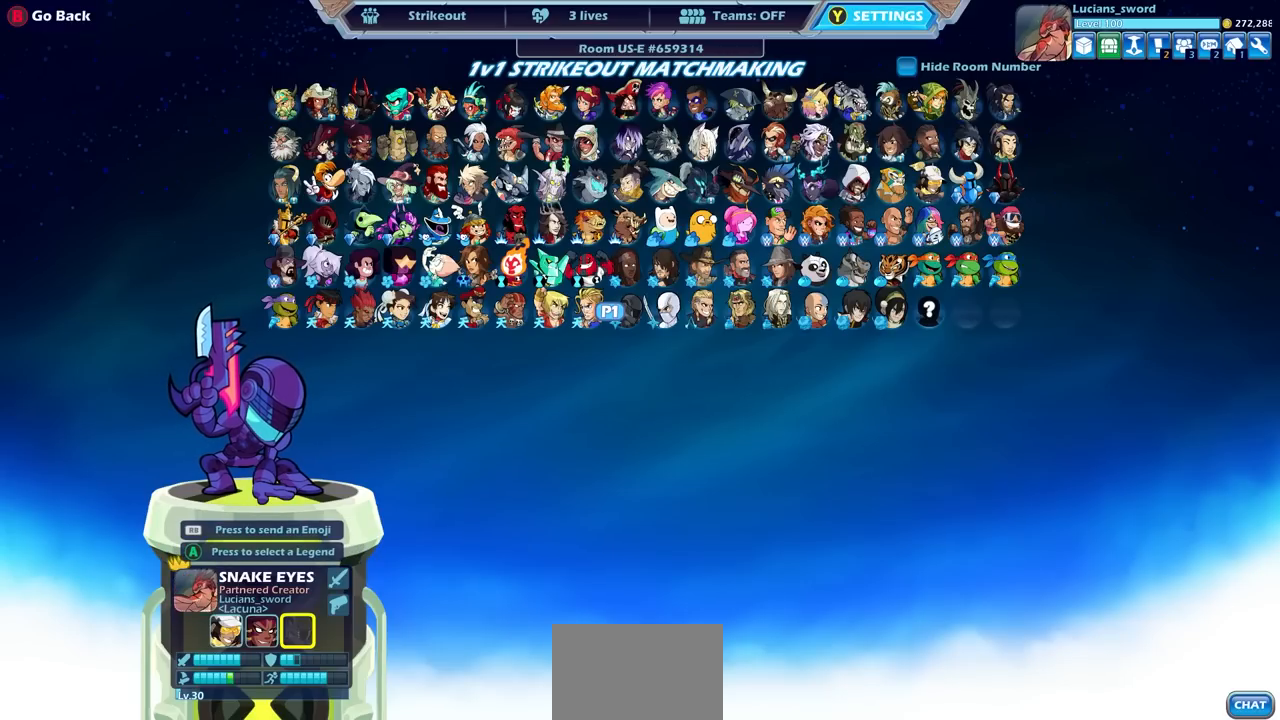
{"buttons": [], "left_stick": "center", "right_stick": "center", "events": []}
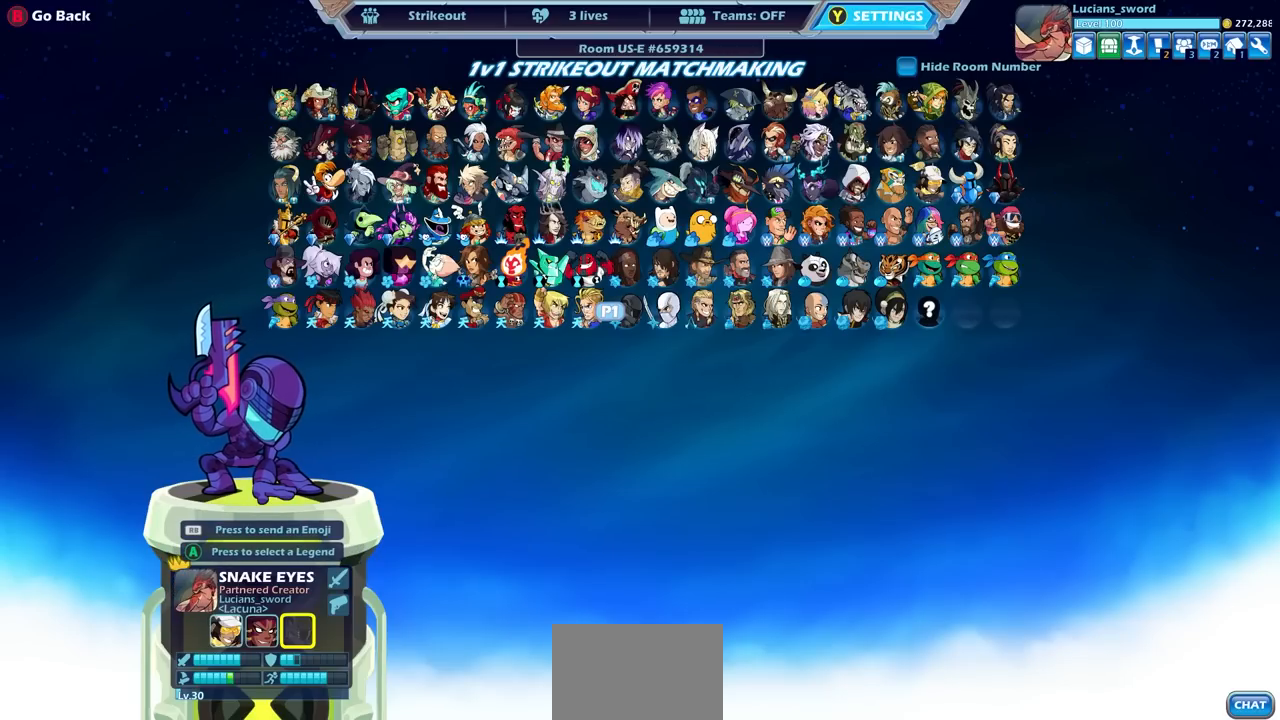
{"buttons": [], "left_stick": "center", "right_stick": "center", "events": []}
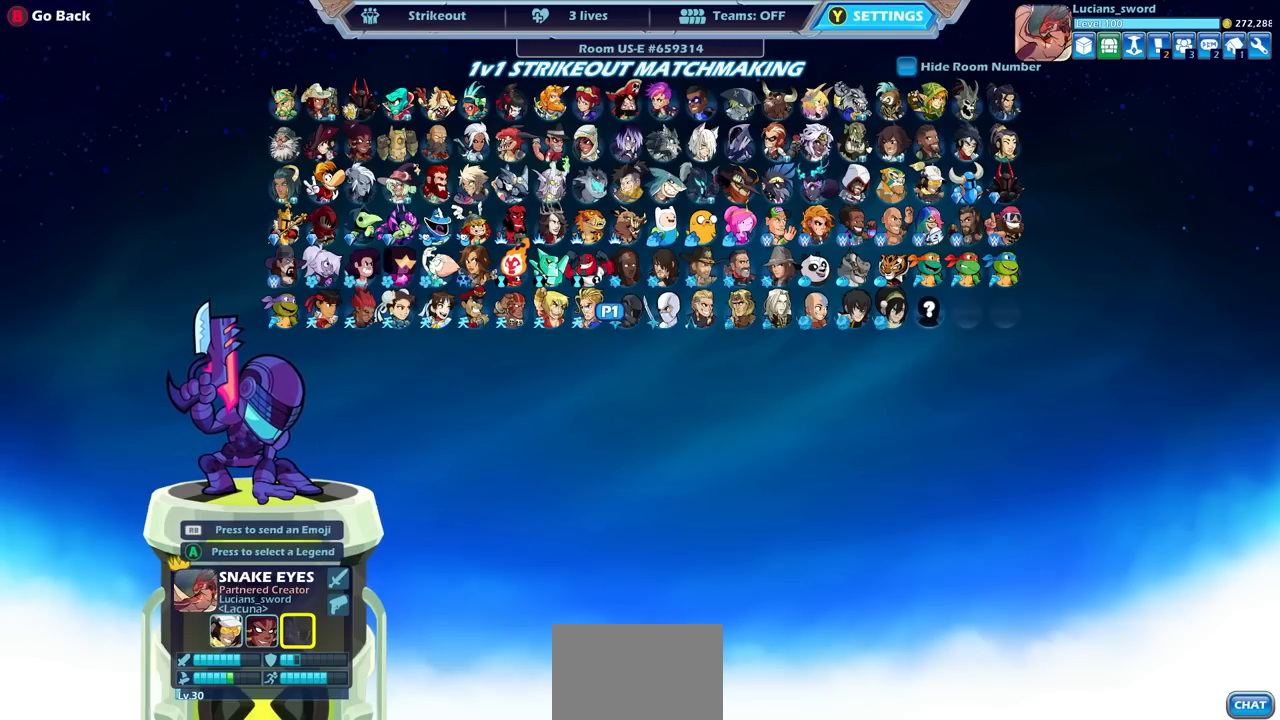
{"buttons": [], "left_stick": "center", "right_stick": "center", "events": []}
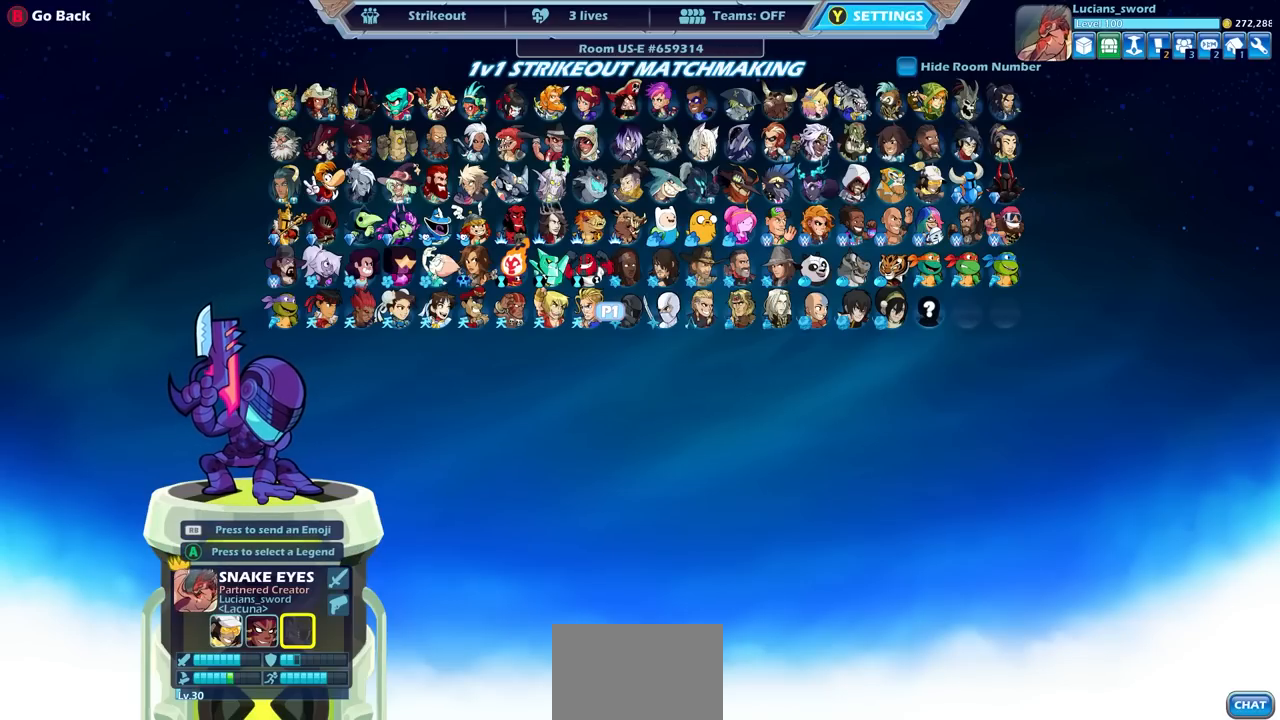
{"buttons": [], "left_stick": "center", "right_stick": "center", "events": [[167, "CIRCLE", "down"], [283, "CIRCLE", "up"]]}
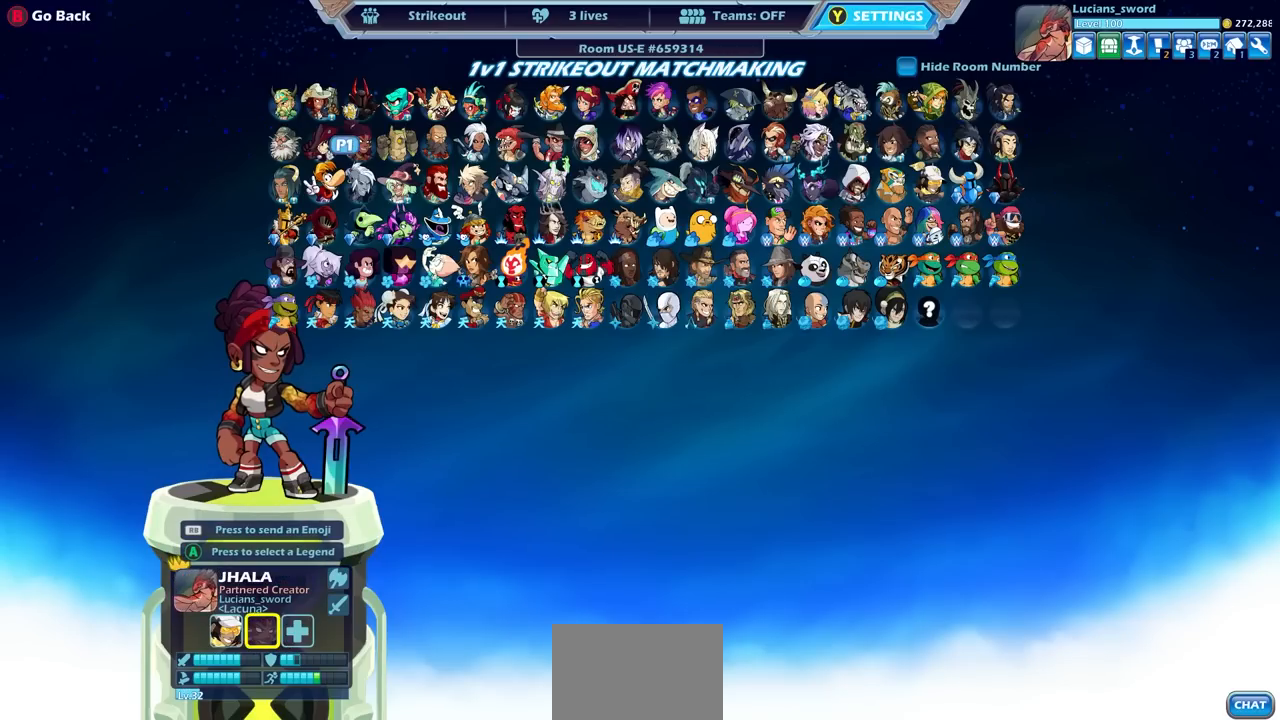
{"buttons": [], "left_stick": "center", "right_stick": "center", "events": [[33, "CIRCLE", "down"], [150, "CIRCLE", "up"]]}
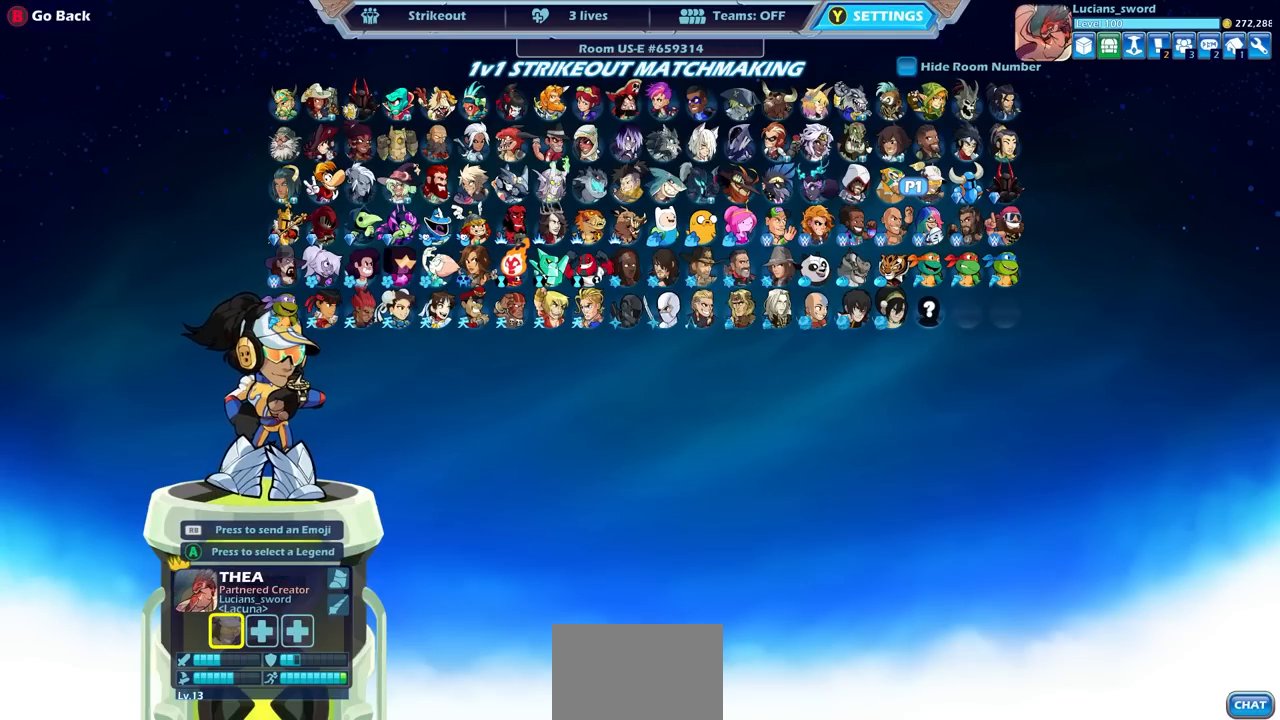
{"buttons": [], "left_stick": "center", "right_stick": "center", "events": [[367, "DPAD_LEFT", "down"], [467, "DPAD_LEFT", "up"]]}
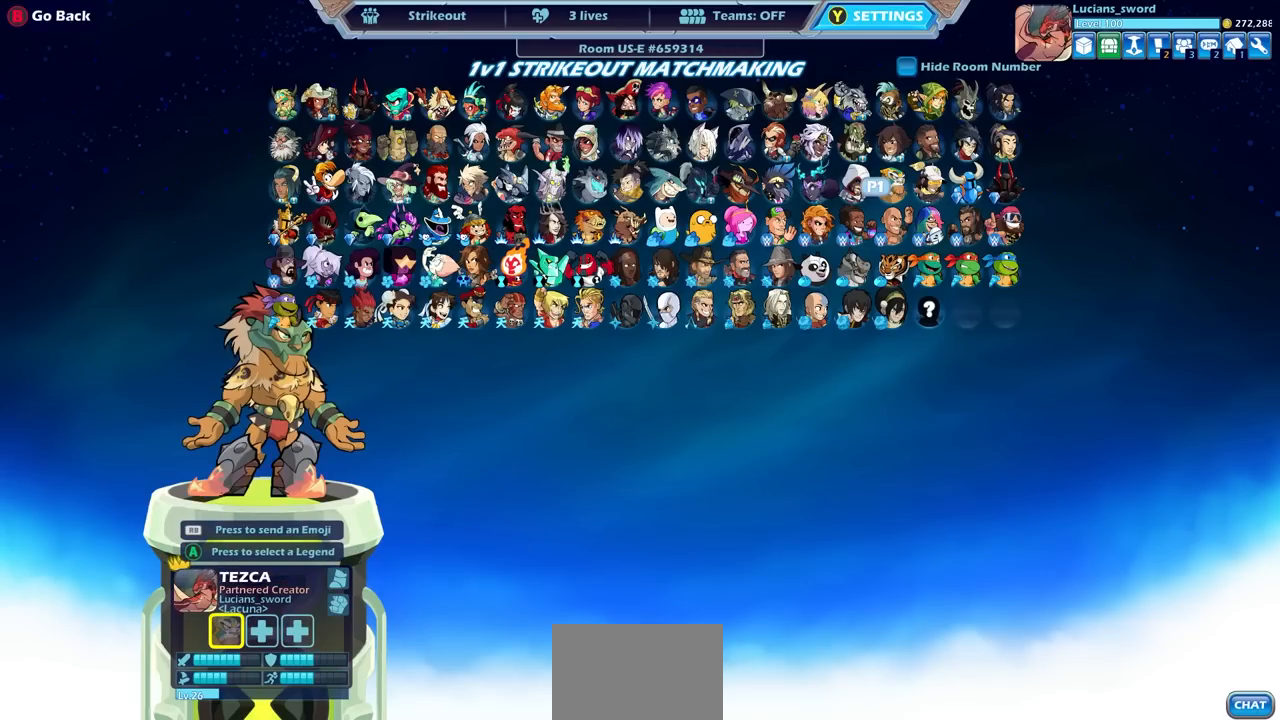
{"buttons": [], "left_stick": "center", "right_stick": "center", "events": [[33, "DPAD_LEFT", "down"], [117, "DPAD_LEFT", "up"], [217, "DPAD_LEFT", "down"], [283, "DPAD_LEFT", "up"], [383, "DPAD_LEFT", "down"], [433, "DPAD_LEFT", "up"]]}
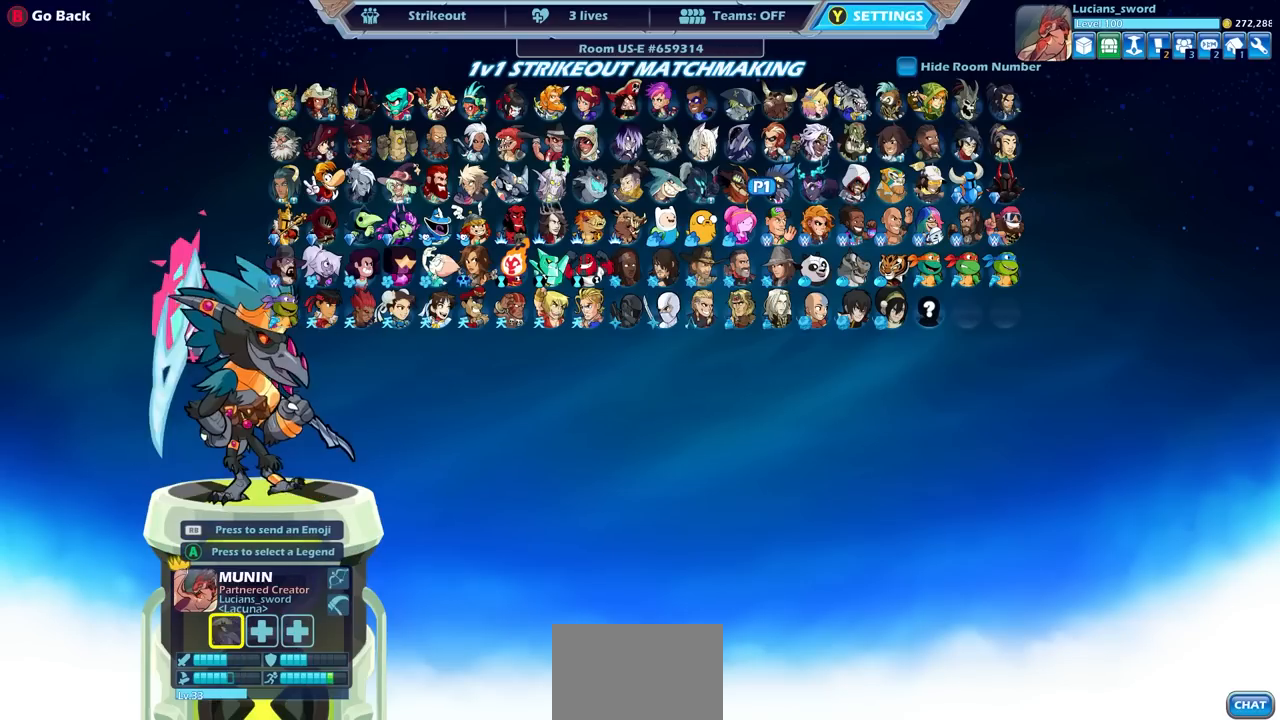
{"buttons": [], "left_stick": "center", "right_stick": "center", "events": [[33, "DPAD_LEFT", "down"], [83, "DPAD_LEFT", "up"], [133, "DPAD_LEFT", "down"], [183, "DPAD_LEFT", "up"], [283, "DPAD_LEFT", "down"], [333, "DPAD_LEFT", "up"], [400, "DPAD_LEFT", "down"], [483, "DPAD_LEFT", "up"]]}
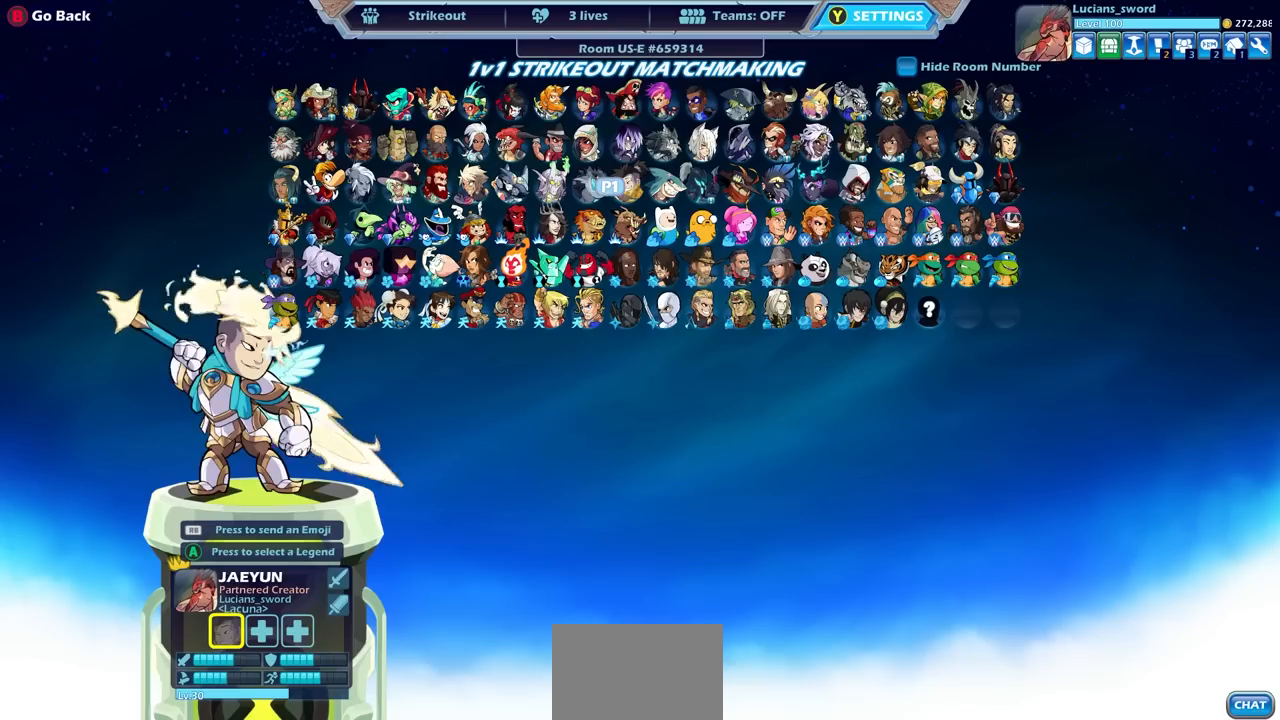
{"buttons": [], "left_stick": "center", "right_stick": "center", "events": [[33, "DPAD_LEFT", "down"], [100, "DPAD_LEFT", "up"], [183, "DPAD_LEFT", "down"], [267, "DPAD_LEFT", "up"], [350, "DPAD_LEFT", "down"], [450, "DPAD_LEFT", "up"]]}
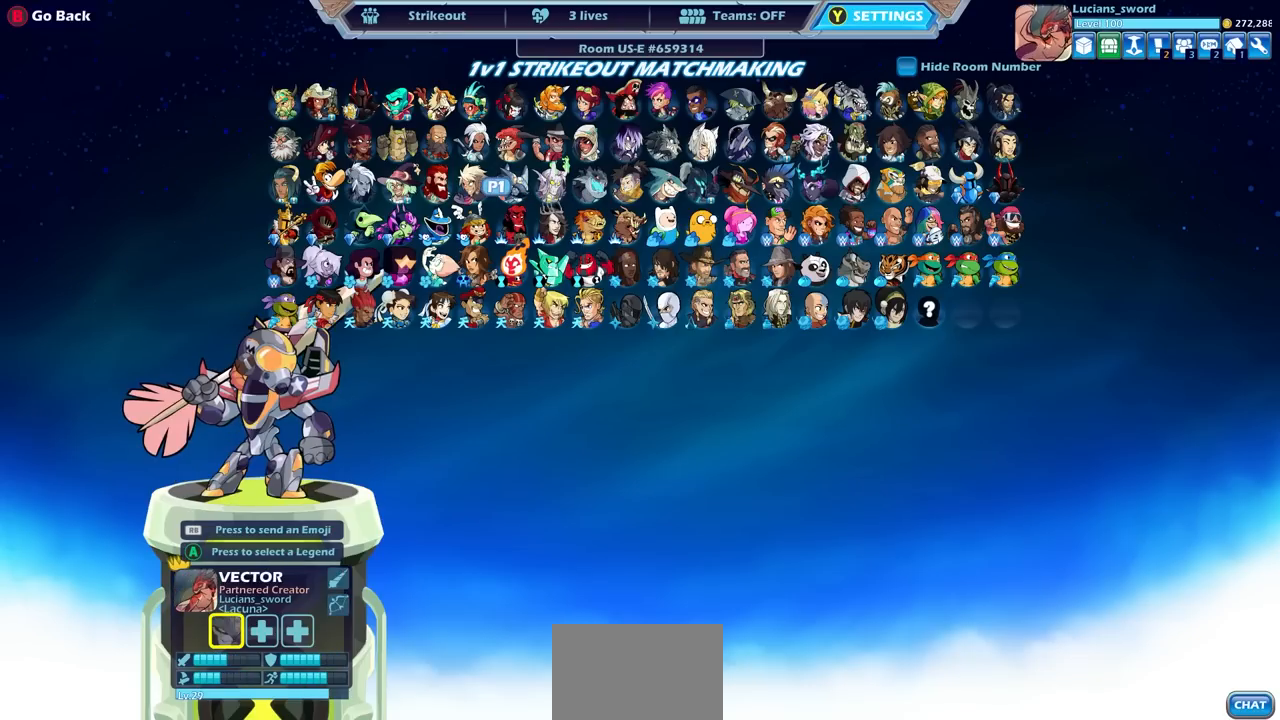
{"buttons": [], "left_stick": "center", "right_stick": "center", "events": [[33, "DPAD_LEFT", "down"], [100, "DPAD_LEFT", "up"]]}
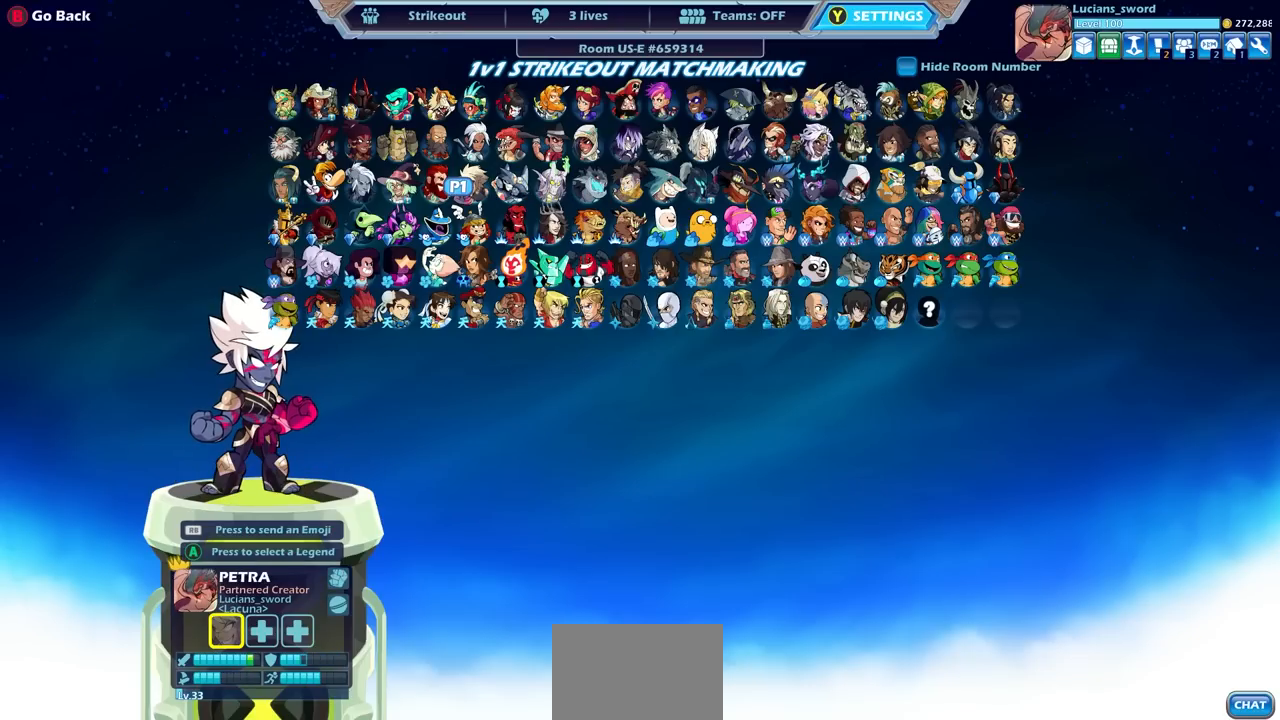
{"buttons": [], "left_stick": "center", "right_stick": "center", "events": [[383, "DPAD_LEFT", "down"], [500, "DPAD_LEFT", "up"]]}
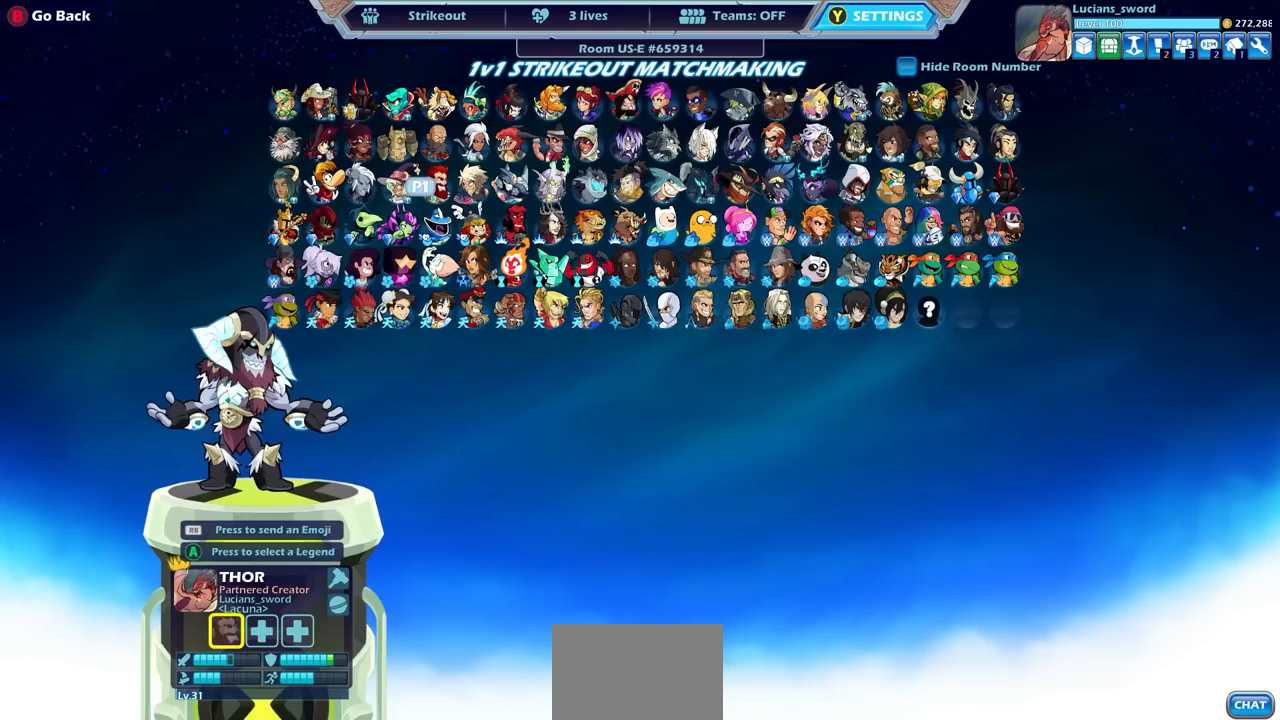
{"buttons": [], "left_stick": "center", "right_stick": "center", "events": [[133, "DPAD_UP", "down"], [267, "DPAD_UP", "up"]]}
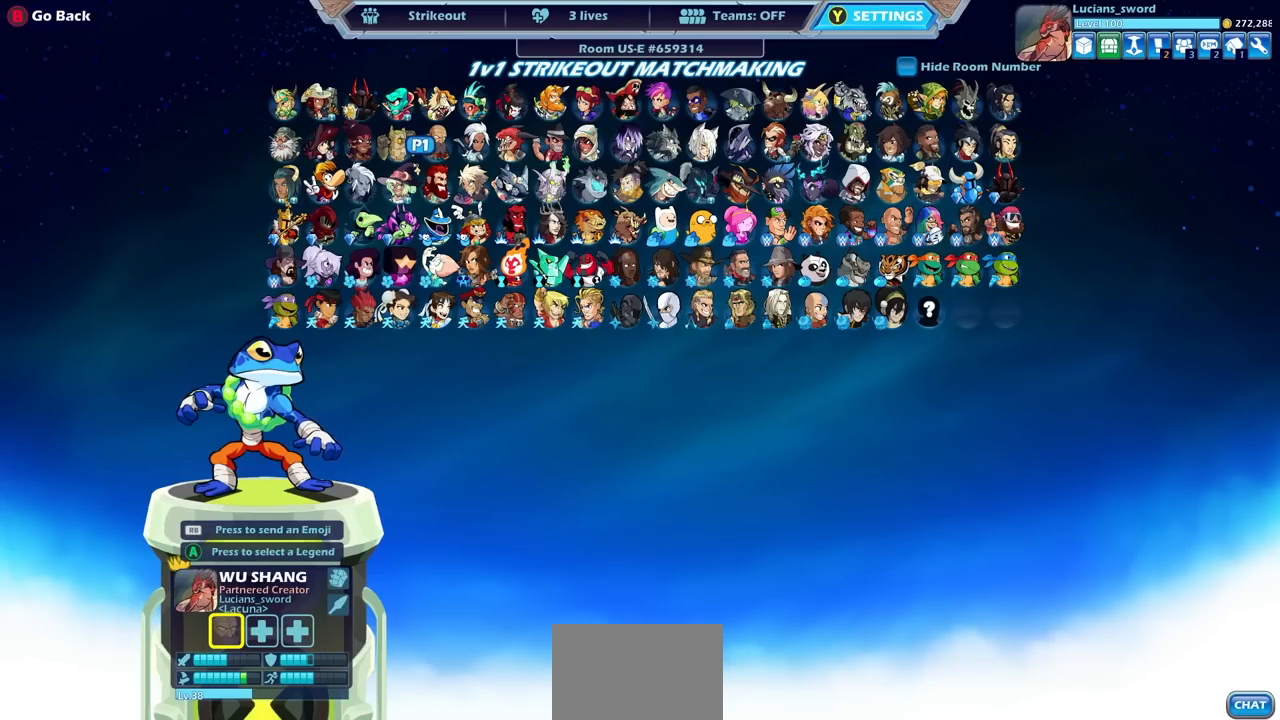
{"buttons": ["DPAD_RIGHT"], "left_stick": "center", "right_stick": "center", "events": [[483, "DPAD_RIGHT", "down"]]}
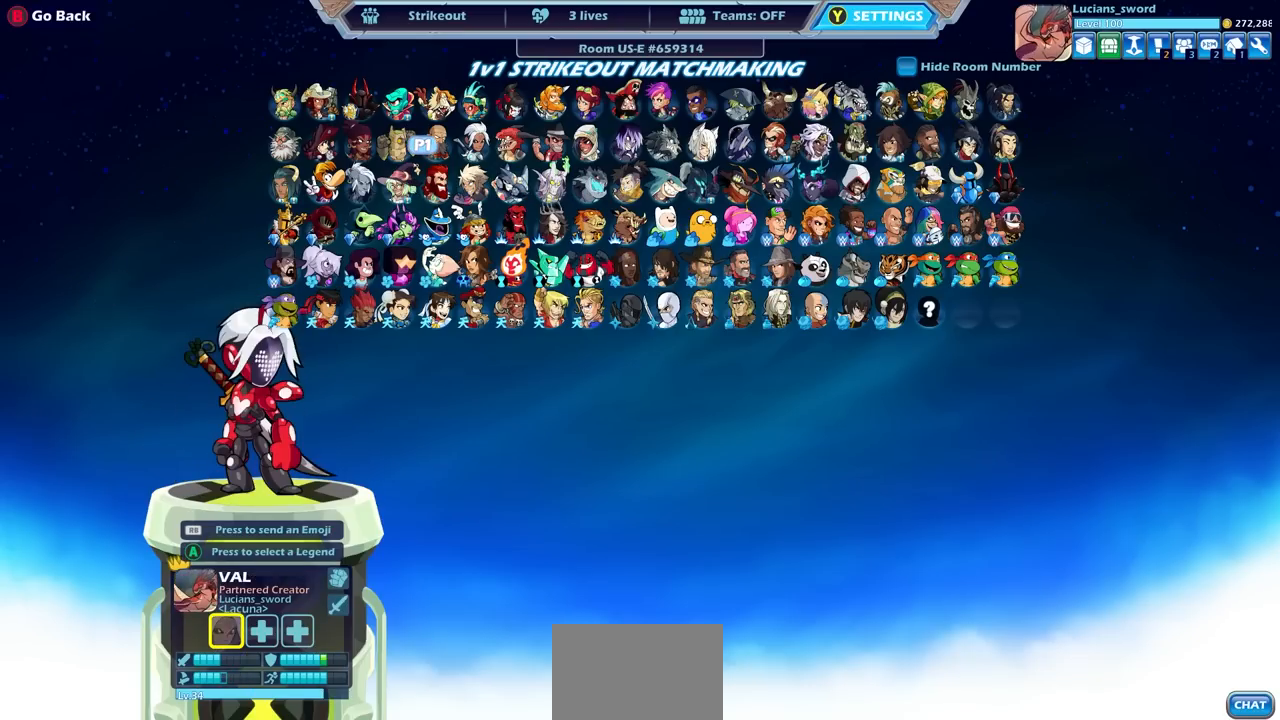
{"buttons": ["DPAD_LEFT"], "left_stick": "center", "right_stick": "center", "events": [[50, "DPAD_RIGHT", "up"], [150, "DPAD_RIGHT", "down"], [217, "DPAD_RIGHT", "up"], [467, "DPAD_LEFT", "down"]]}